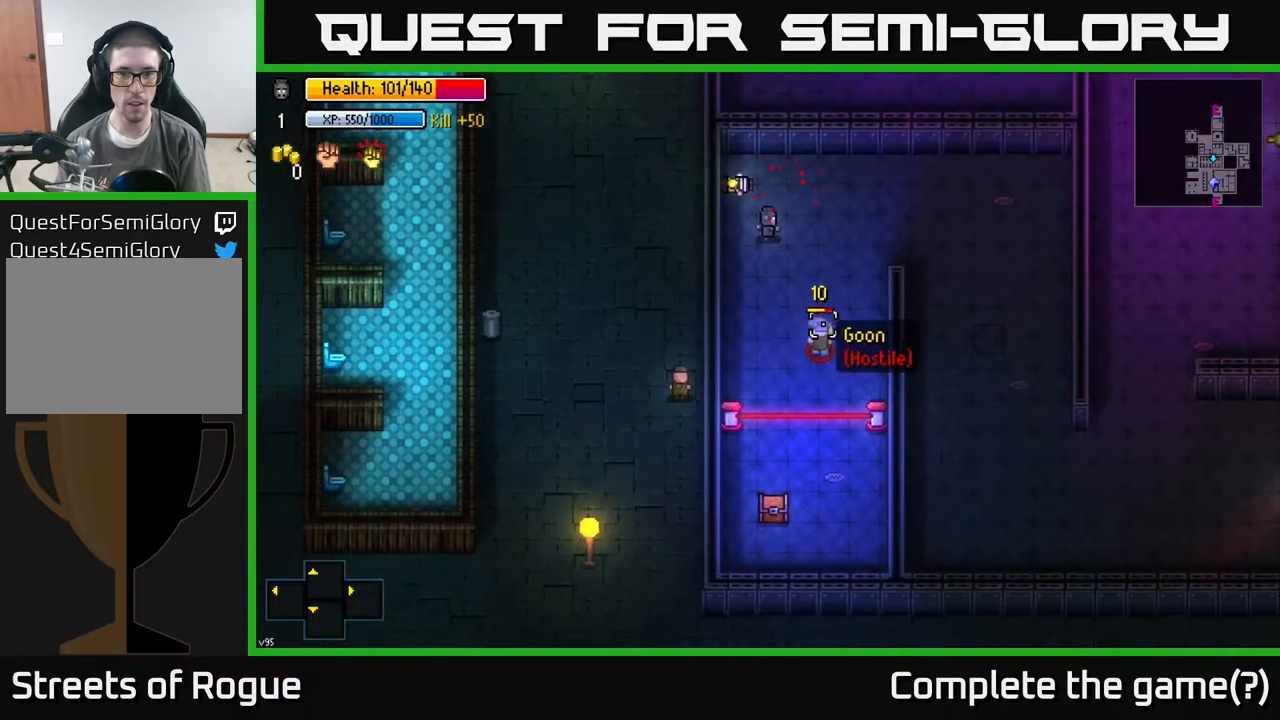
Gameplay with a controller (Xbox layout); each line is a JSON object with the inputs held at the frame after it. "events" lists button and stick changes between this image and that frame as [ms after this image, input, new state], when the widget could be followed in between.
{"buttons": [], "left_stick": "down-right", "right_stick": "down", "events": [[217, "left_stick", "up-left"], [383, "left_stick", "up-right"], [467, "left_stick", "down-right"]]}
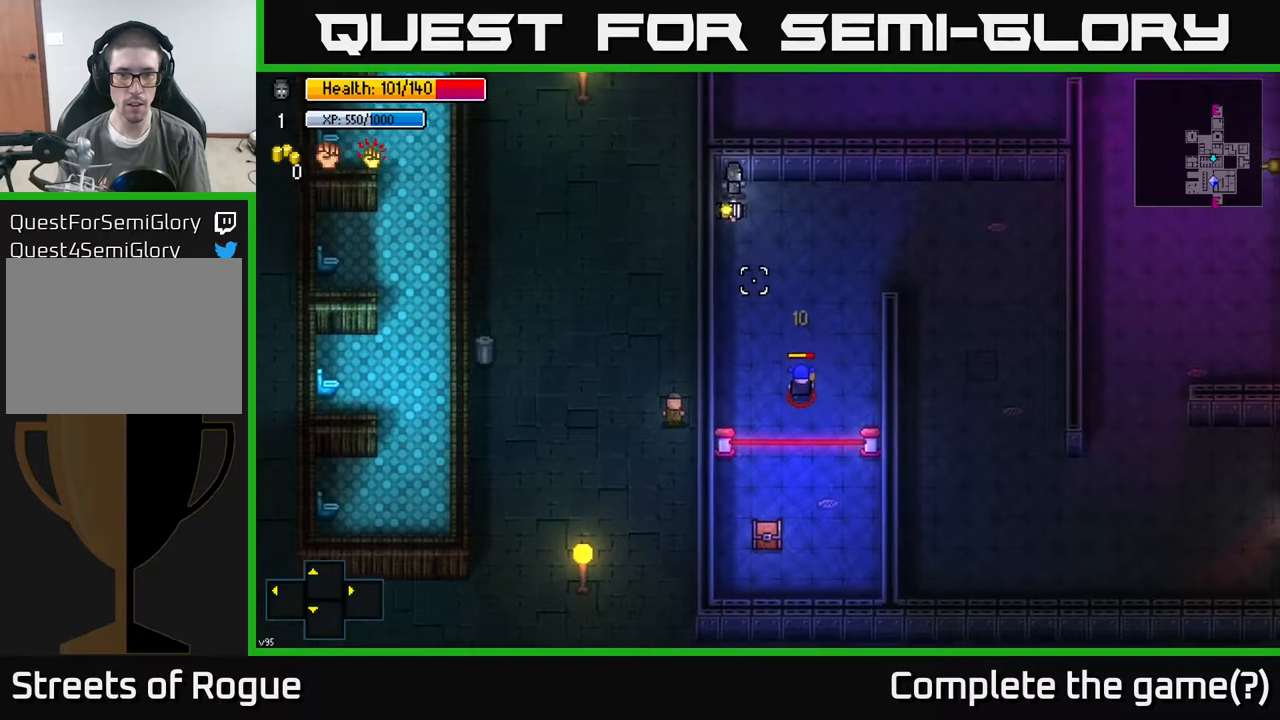
{"buttons": ["R2"], "left_stick": "center", "right_stick": "down", "events": [[83, "left_stick", "down"], [200, "left_stick", "down-right"], [383, "left_stick", "down"], [400, "R2", "down"], [500, "left_stick", "center"]]}
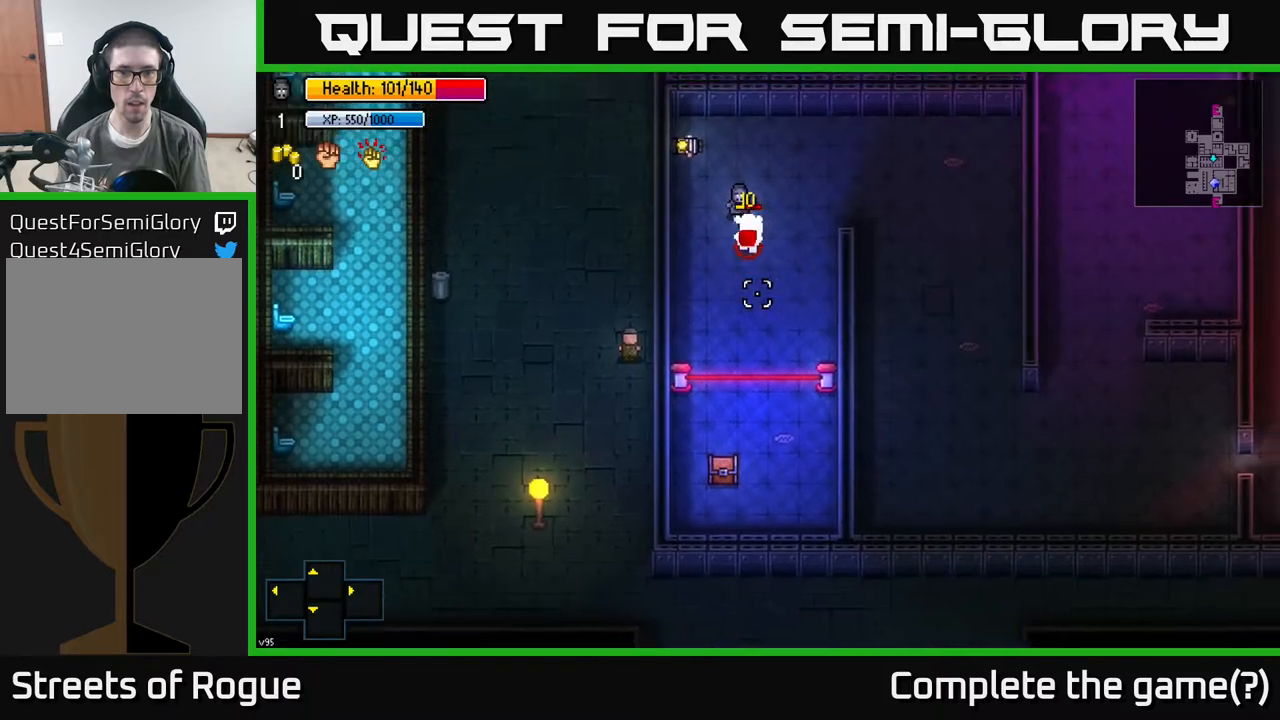
{"buttons": [], "left_stick": "down-right", "right_stick": "down", "events": [[17, "R2", "up"], [50, "left_stick", "up-left"], [233, "left_stick", "center"], [283, "left_stick", "down-right"]]}
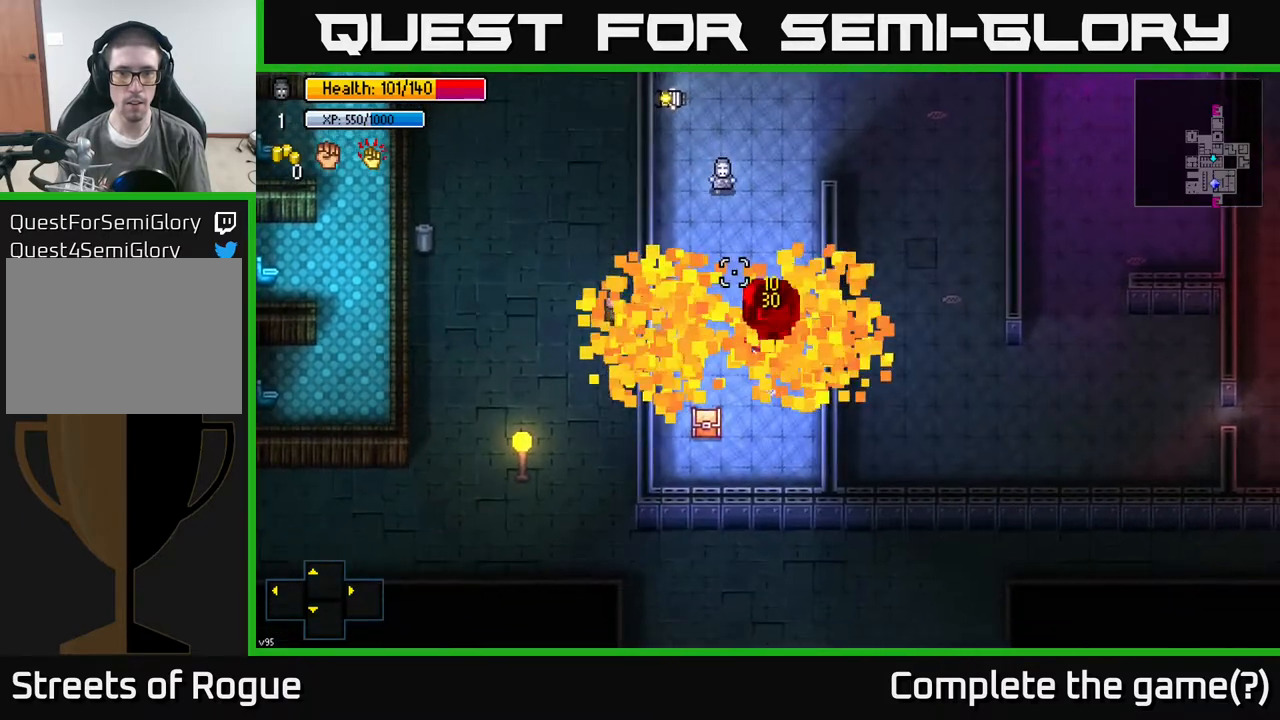
{"buttons": [], "left_stick": "up-left", "right_stick": "center", "events": [[100, "left_stick", "center"], [167, "left_stick", "up"], [367, "left_stick", "up-left"], [383, "right_stick", "center"]]}
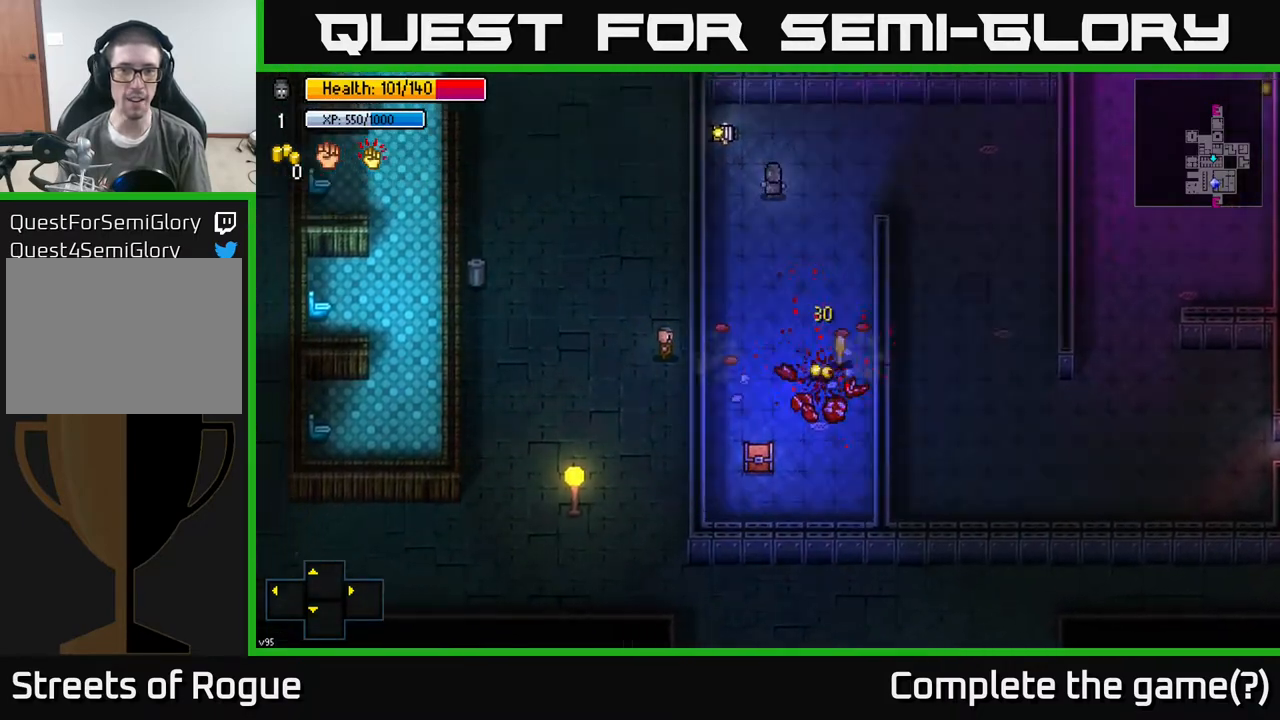
{"buttons": ["A"], "left_stick": "down", "right_stick": "center", "events": [[383, "A", "down"], [417, "left_stick", "down-left"], [483, "left_stick", "down"]]}
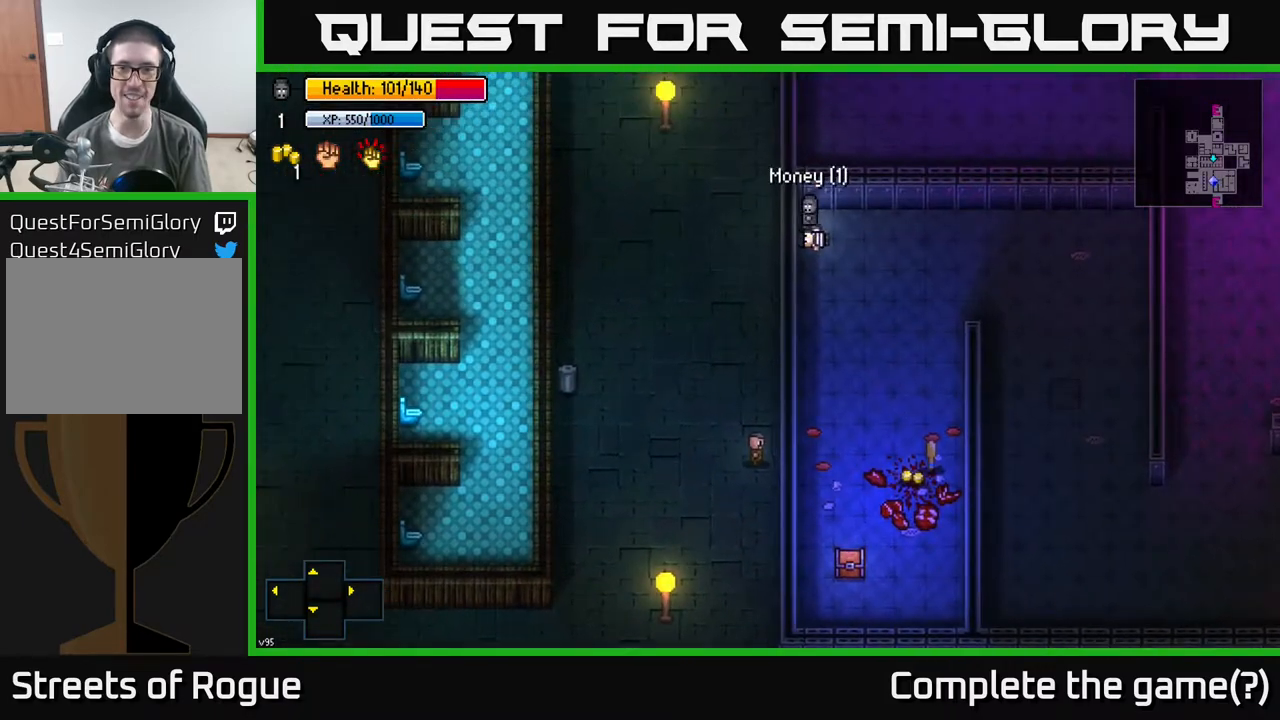
{"buttons": [], "left_stick": "up", "right_stick": "center", "events": [[17, "A", "up"], [83, "A", "down"], [167, "A", "up"], [233, "A", "down"], [283, "left_stick", "center"], [333, "A", "up"], [417, "A", "down"], [450, "left_stick", "up"], [500, "A", "up"]]}
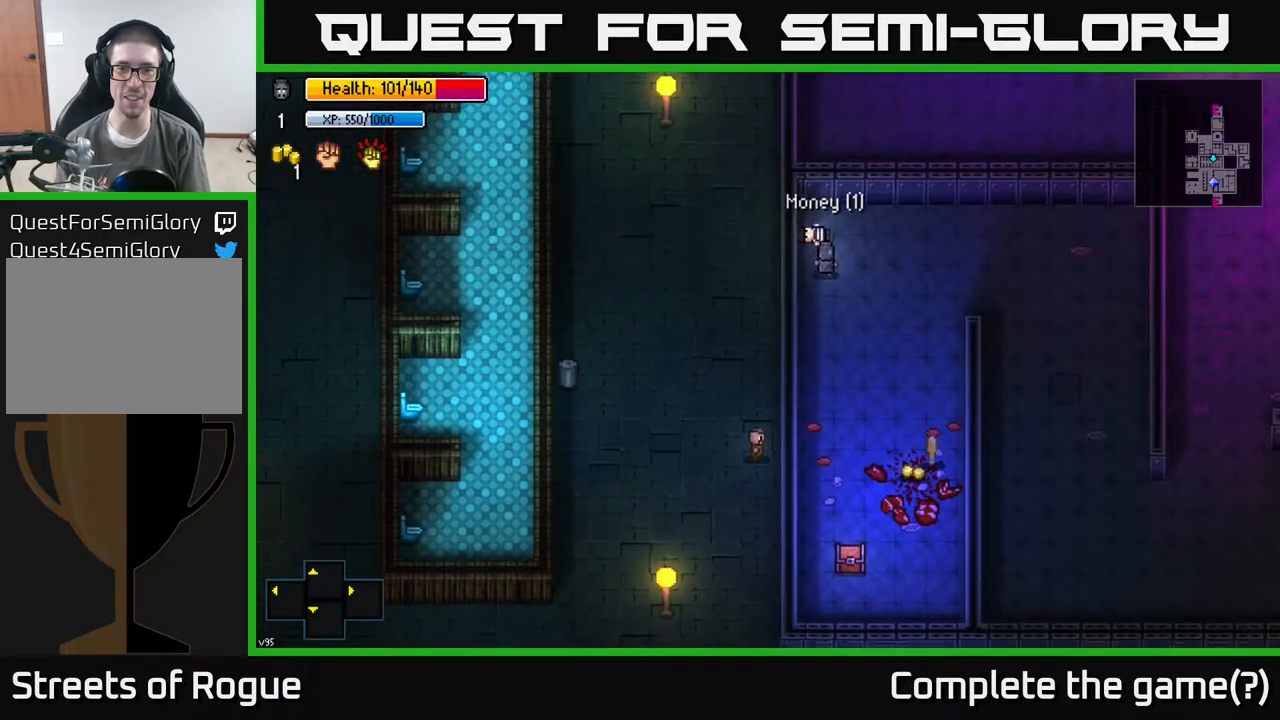
{"buttons": [], "left_stick": "down-right", "right_stick": "center", "events": [[83, "A", "down"], [100, "left_stick", "center"], [150, "left_stick", "down-right"], [183, "A", "up"]]}
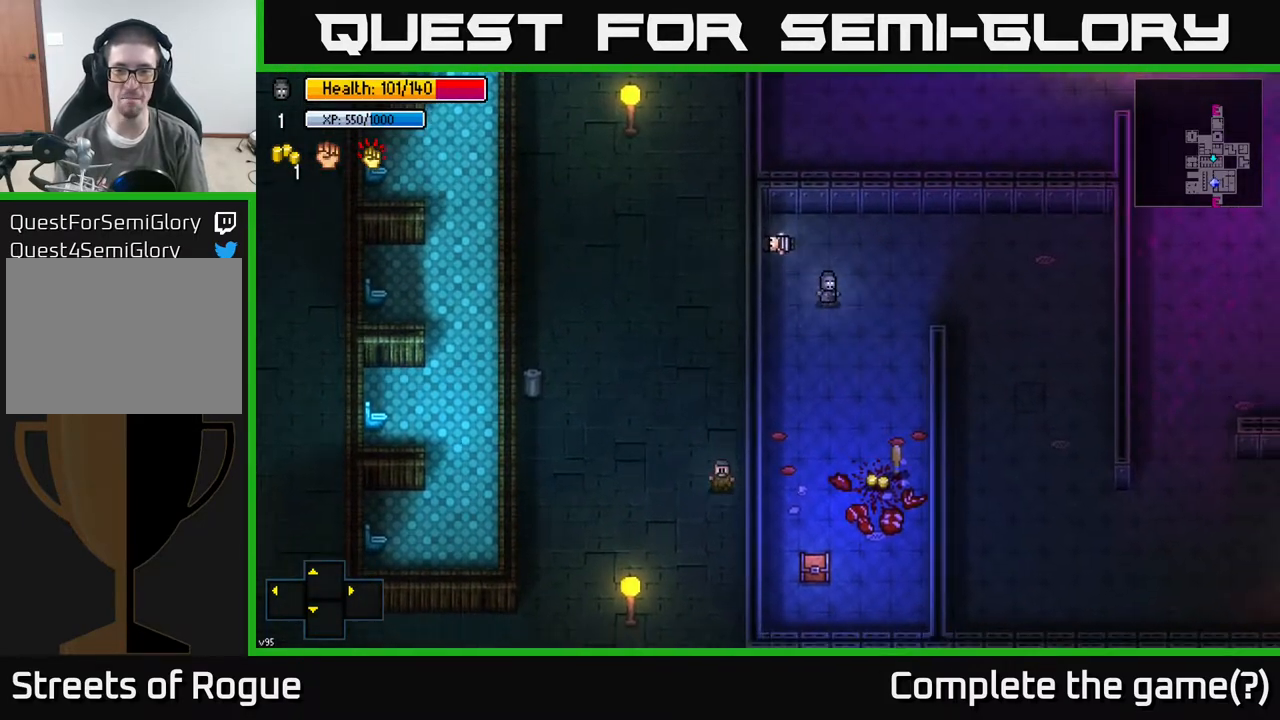
{"buttons": [], "left_stick": "down", "right_stick": "center", "events": [[217, "left_stick", "down"], [333, "left_stick", "down-right"], [450, "left_stick", "down"]]}
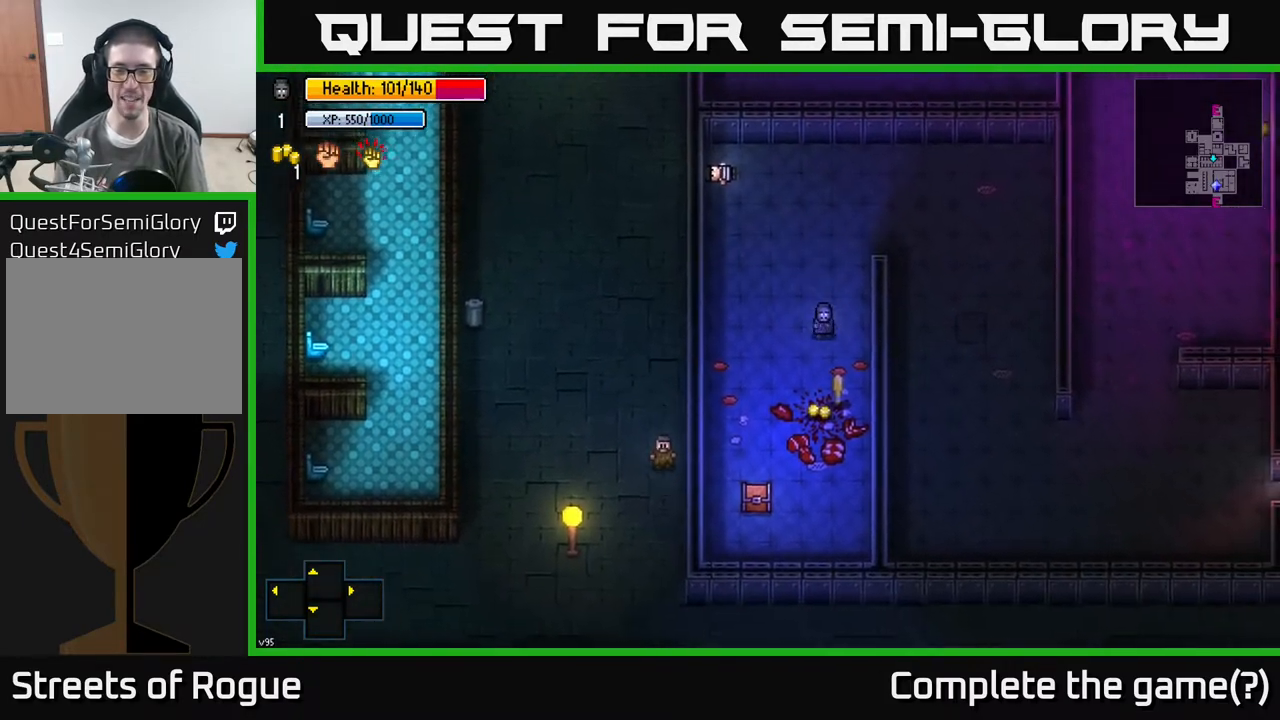
{"buttons": [], "left_stick": "down", "right_stick": "center", "events": [[267, "A", "down"], [333, "A", "up"], [383, "A", "down"], [483, "A", "up"]]}
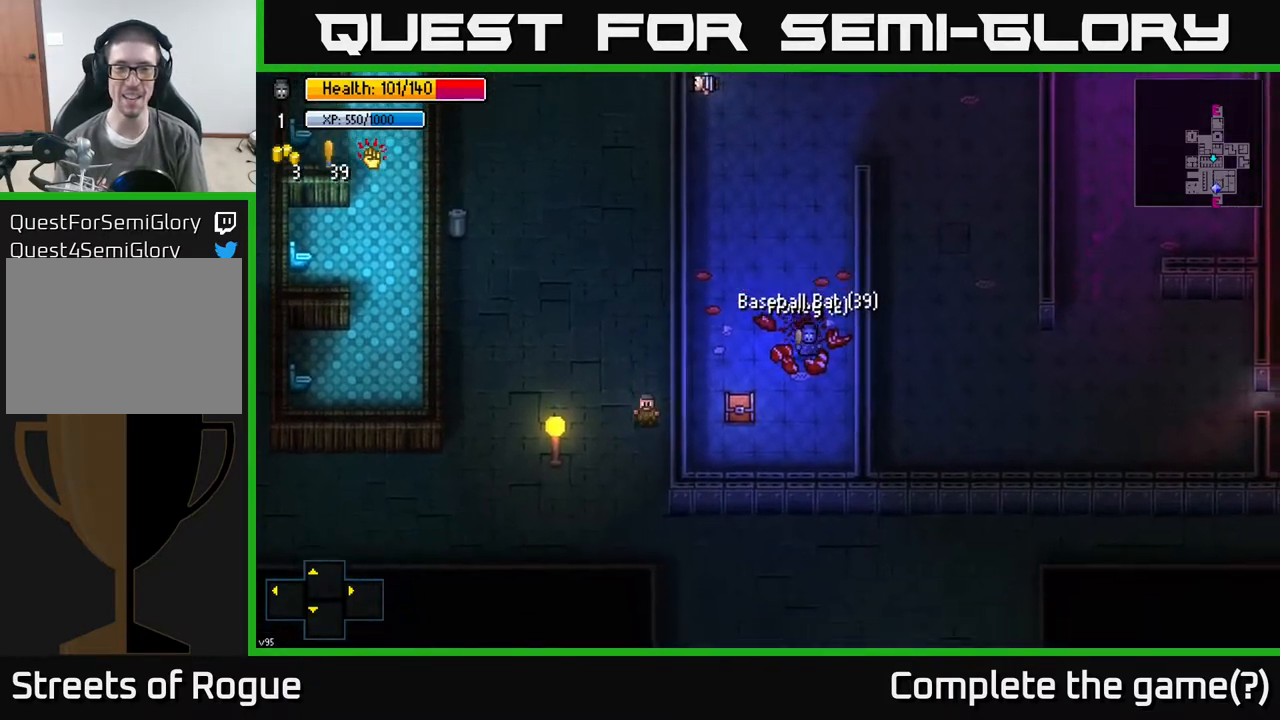
{"buttons": [], "left_stick": "left", "right_stick": "center", "events": [[300, "left_stick", "center"], [383, "left_stick", "left"]]}
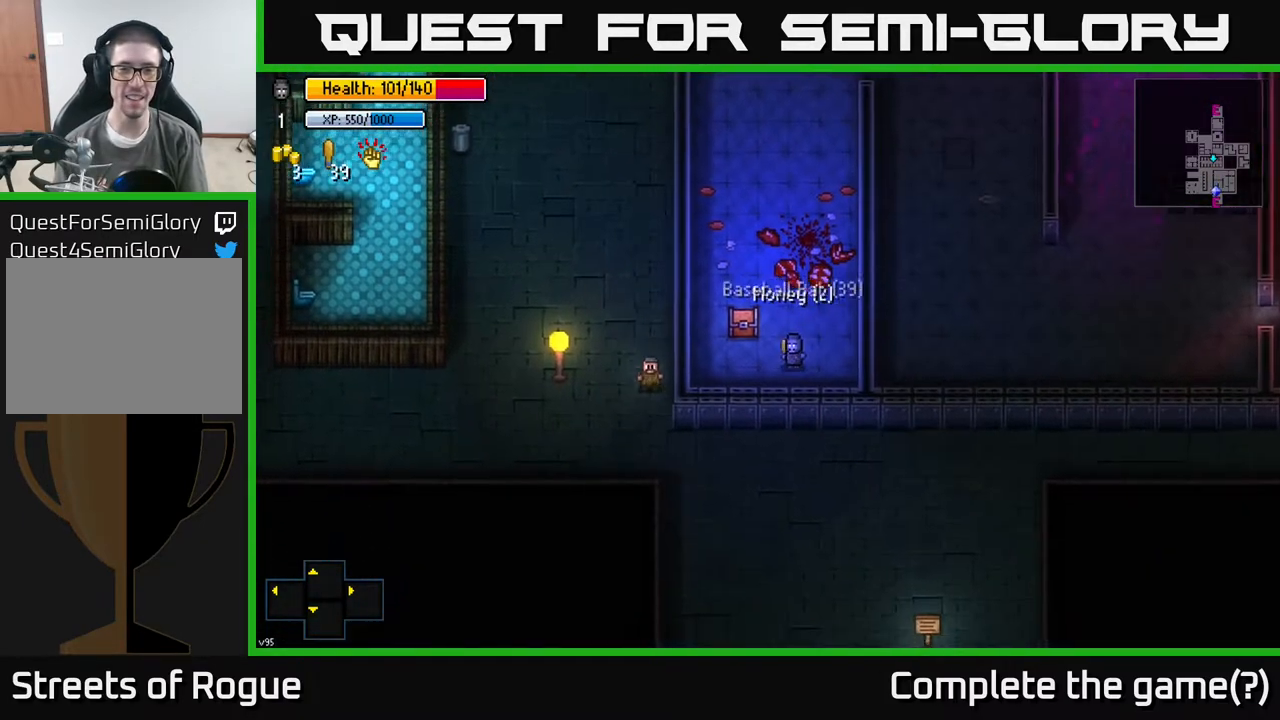
{"buttons": ["A"], "left_stick": "center", "right_stick": "center", "events": [[117, "left_stick", "up-left"], [283, "left_stick", "center"], [317, "A", "down"], [400, "A", "up"], [483, "A", "down"]]}
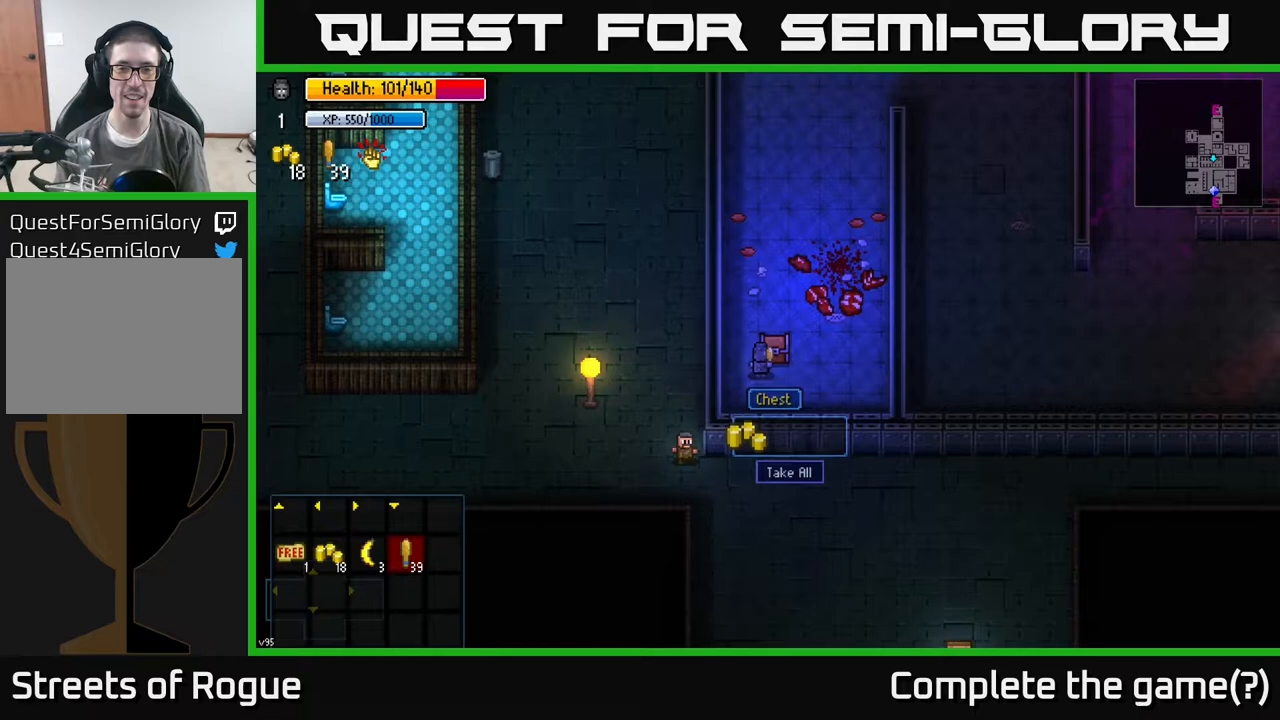
{"buttons": [], "left_stick": "right", "right_stick": "center", "events": [[33, "A", "up"], [433, "left_stick", "right"]]}
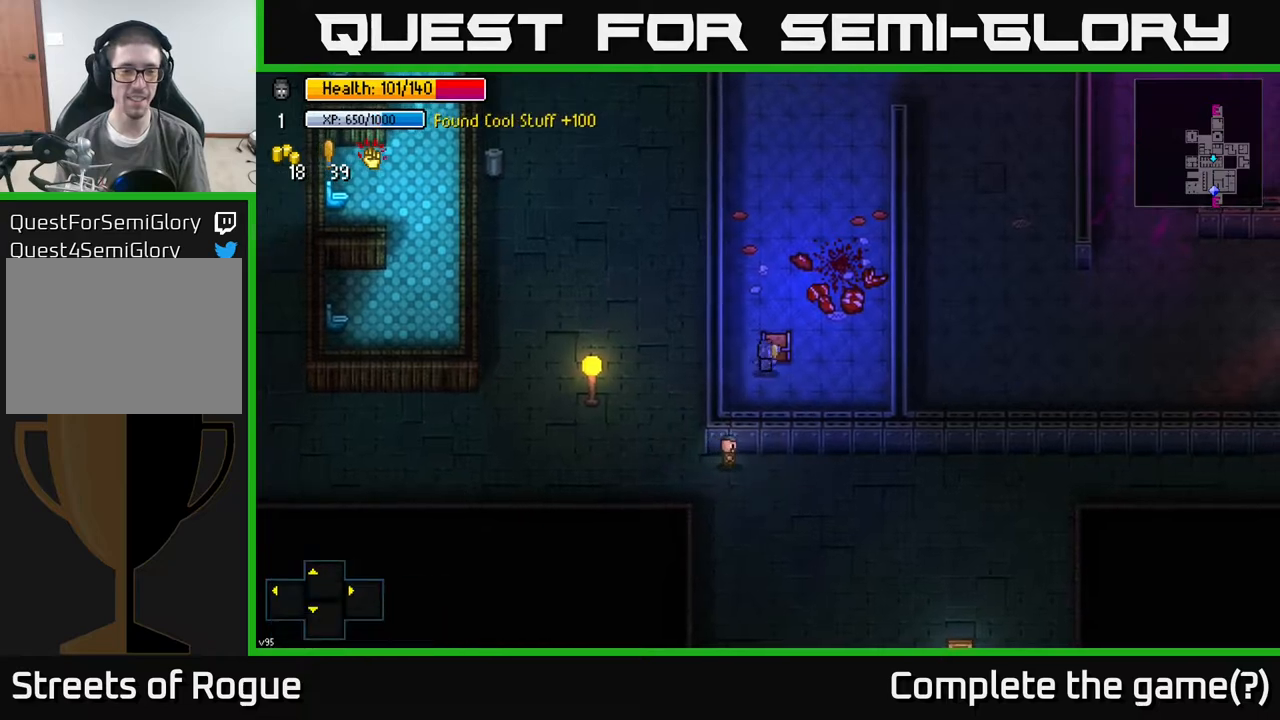
{"buttons": [], "left_stick": "up", "right_stick": "right", "events": [[183, "left_stick", "up-right"], [283, "left_stick", "up"], [467, "right_stick", "right"]]}
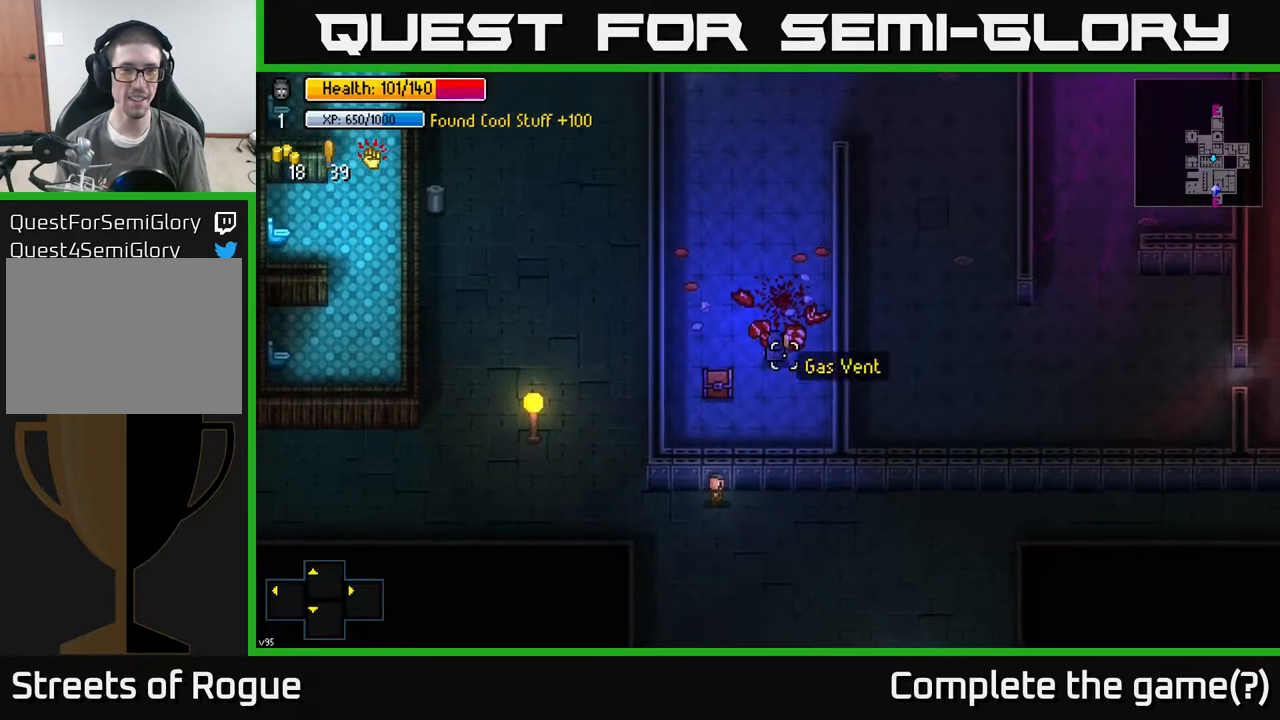
{"buttons": [], "left_stick": "up", "right_stick": "right", "events": [[133, "left_stick", "up-left"], [367, "left_stick", "up"]]}
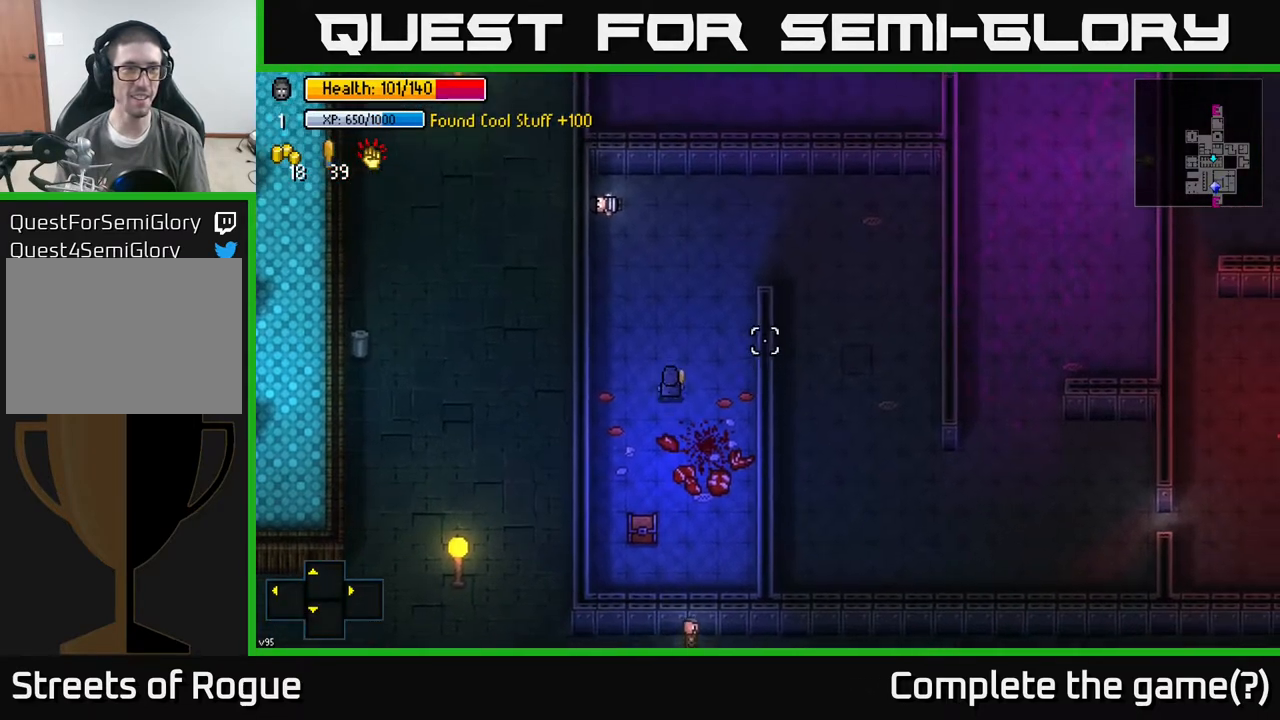
{"buttons": [], "left_stick": "up-right", "right_stick": "right", "events": [[233, "left_stick", "up-left"], [500, "left_stick", "up-right"]]}
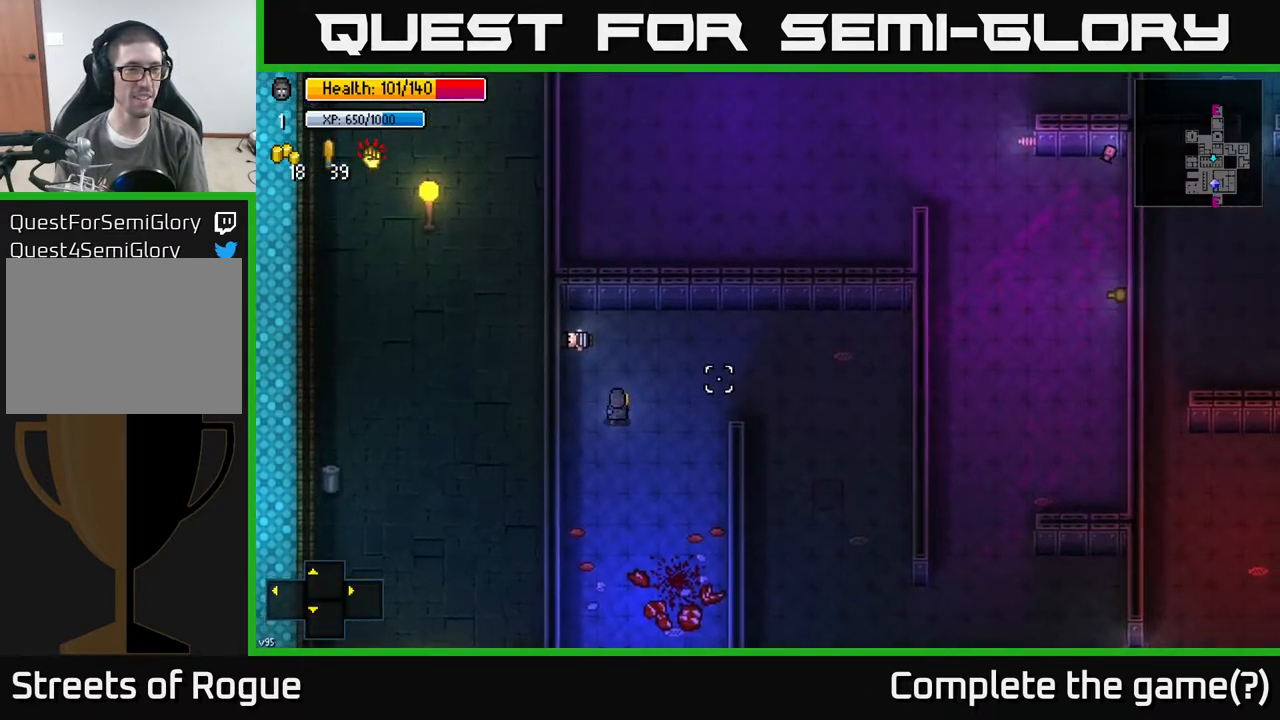
{"buttons": [], "left_stick": "right", "right_stick": "right", "events": [[50, "left_stick", "right"]]}
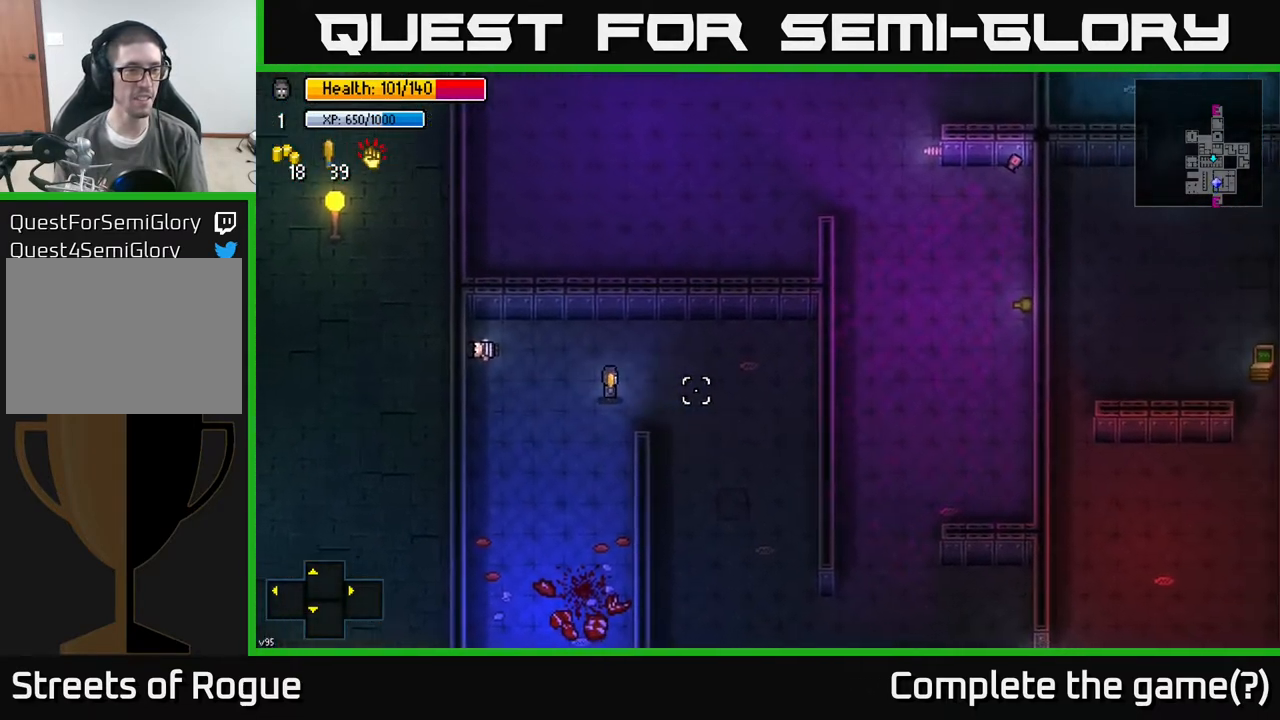
{"buttons": [], "left_stick": "down-right", "right_stick": "center", "events": [[83, "left_stick", "down-right"], [183, "right_stick", "center"]]}
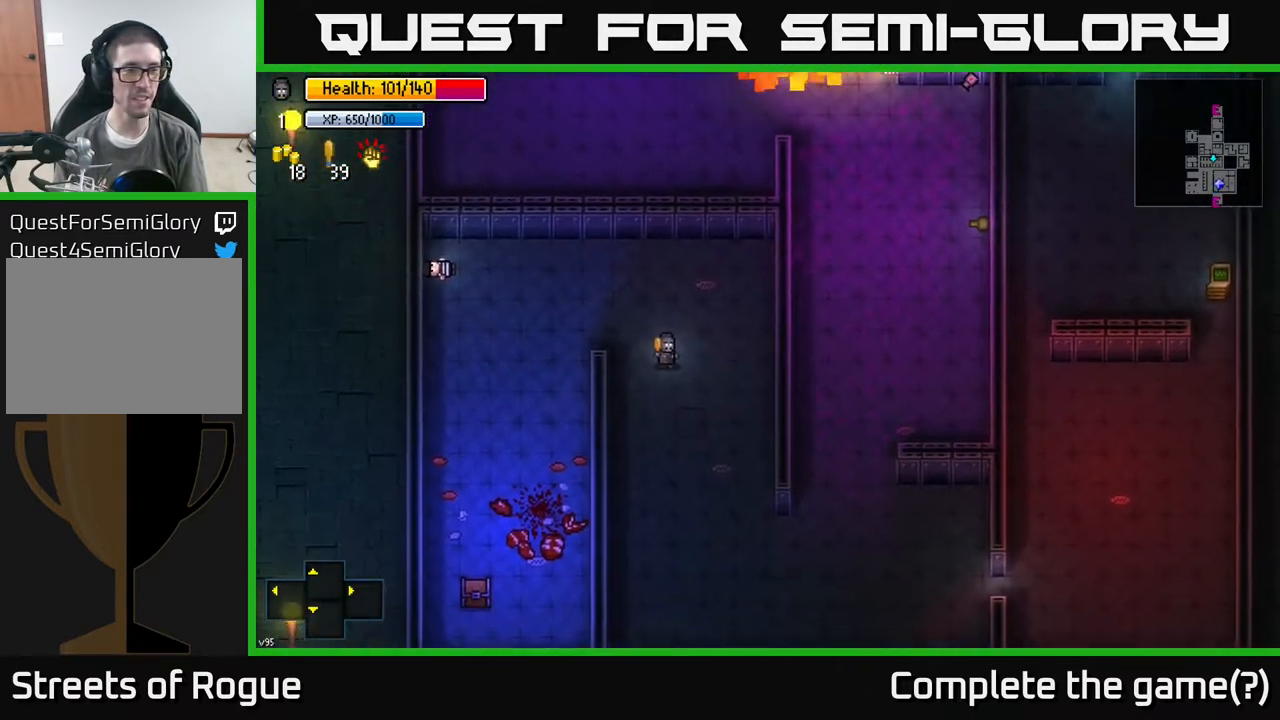
{"buttons": [], "left_stick": "down-left", "right_stick": "center", "events": [[200, "left_stick", "down"], [367, "left_stick", "down-left"]]}
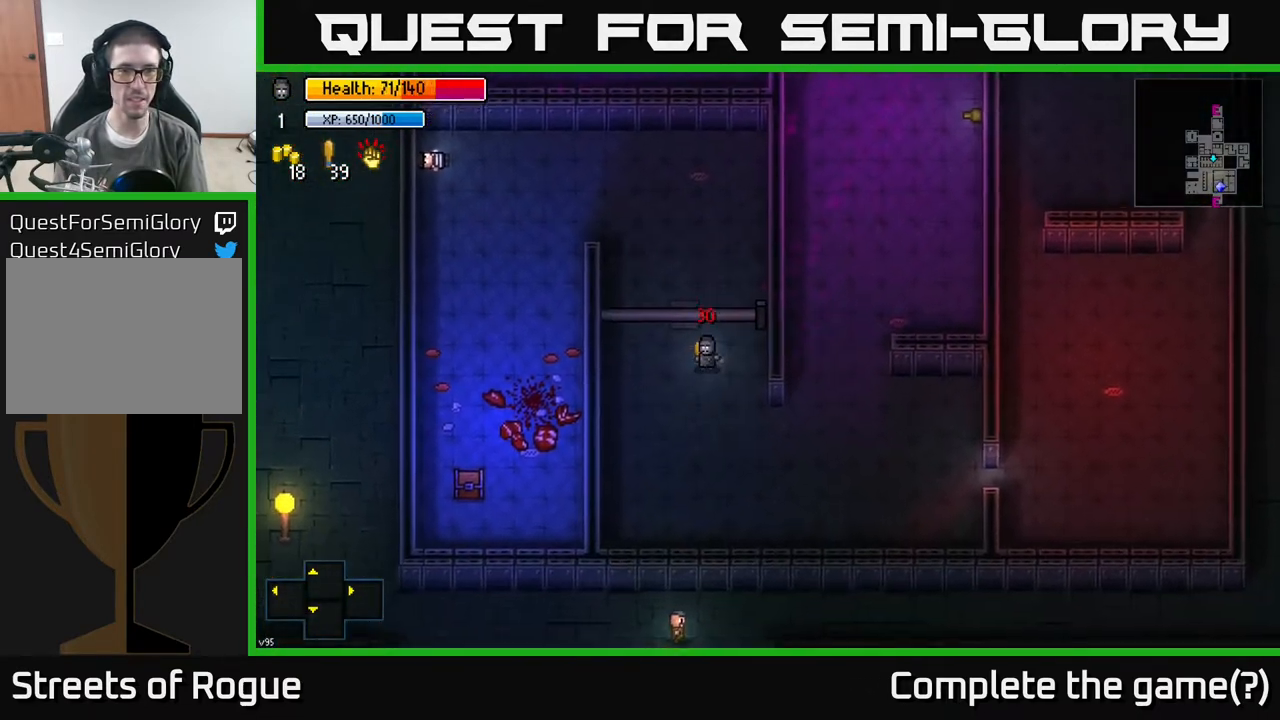
{"buttons": [], "left_stick": "center", "right_stick": "center", "events": [[133, "left_stick", "down"], [350, "left_stick", "center"]]}
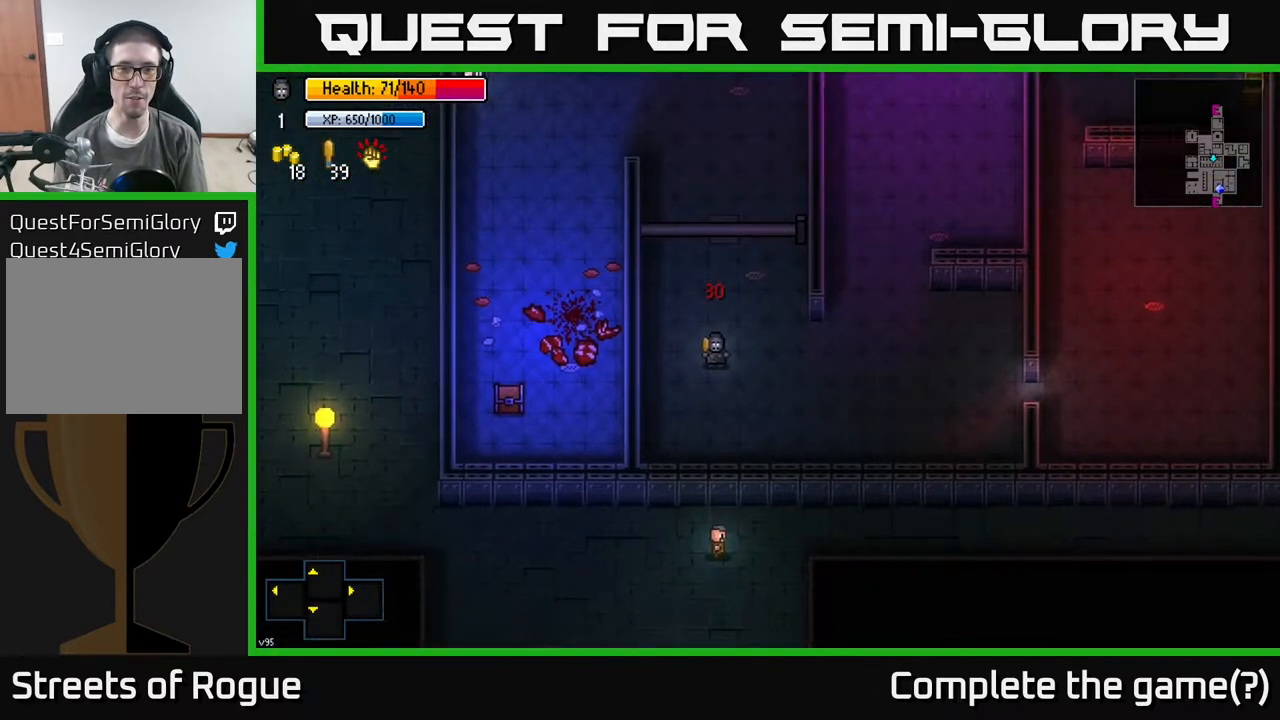
{"buttons": [], "left_stick": "center", "right_stick": "center", "events": [[283, "left_stick", "right"], [433, "left_stick", "center"]]}
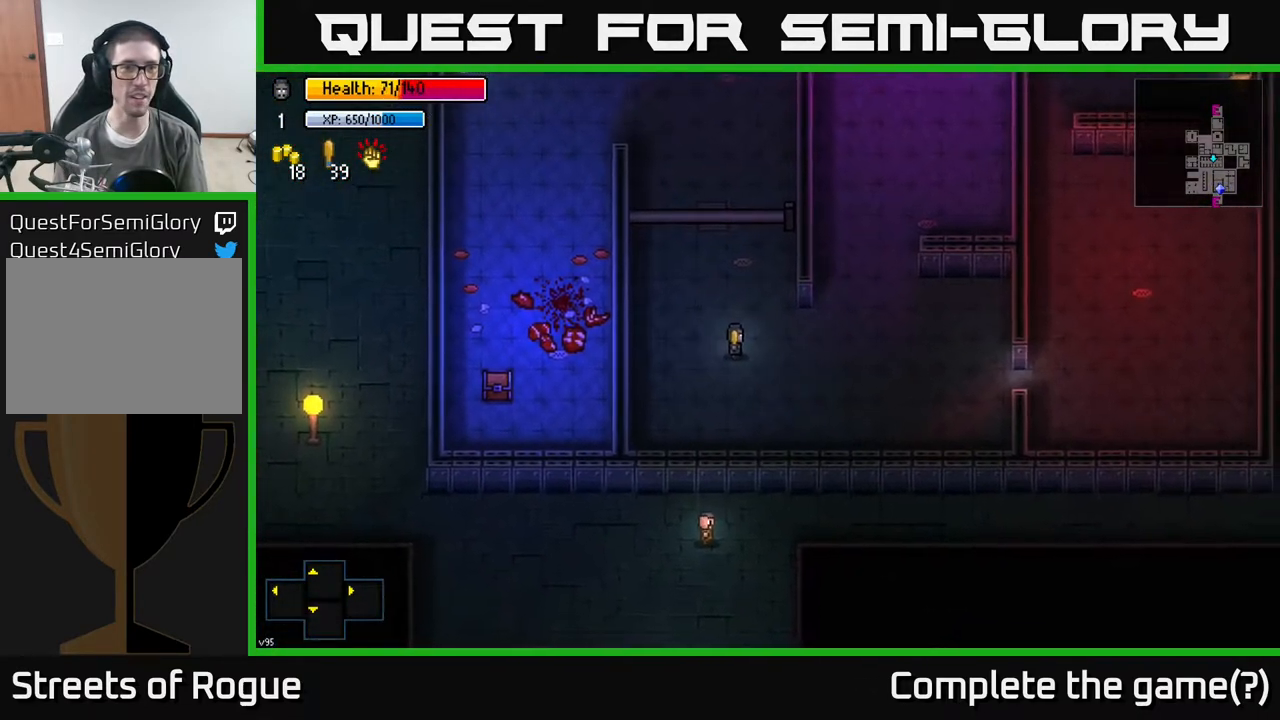
{"buttons": [], "left_stick": "right", "right_stick": "center", "events": [[100, "B", "down"], [150, "B", "up"], [200, "left_stick", "right"]]}
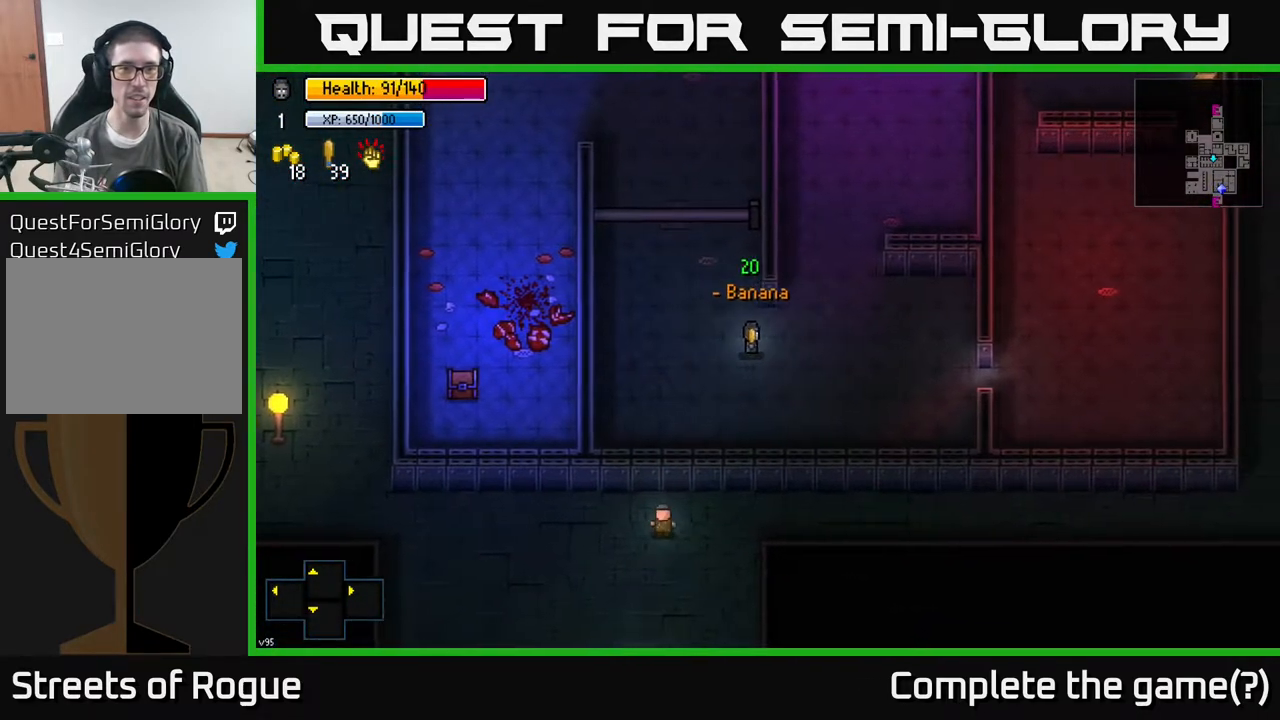
{"buttons": [], "left_stick": "right", "right_stick": "center", "events": [[150, "left_stick", "center"], [200, "B", "down"], [267, "B", "up"], [500, "left_stick", "right"]]}
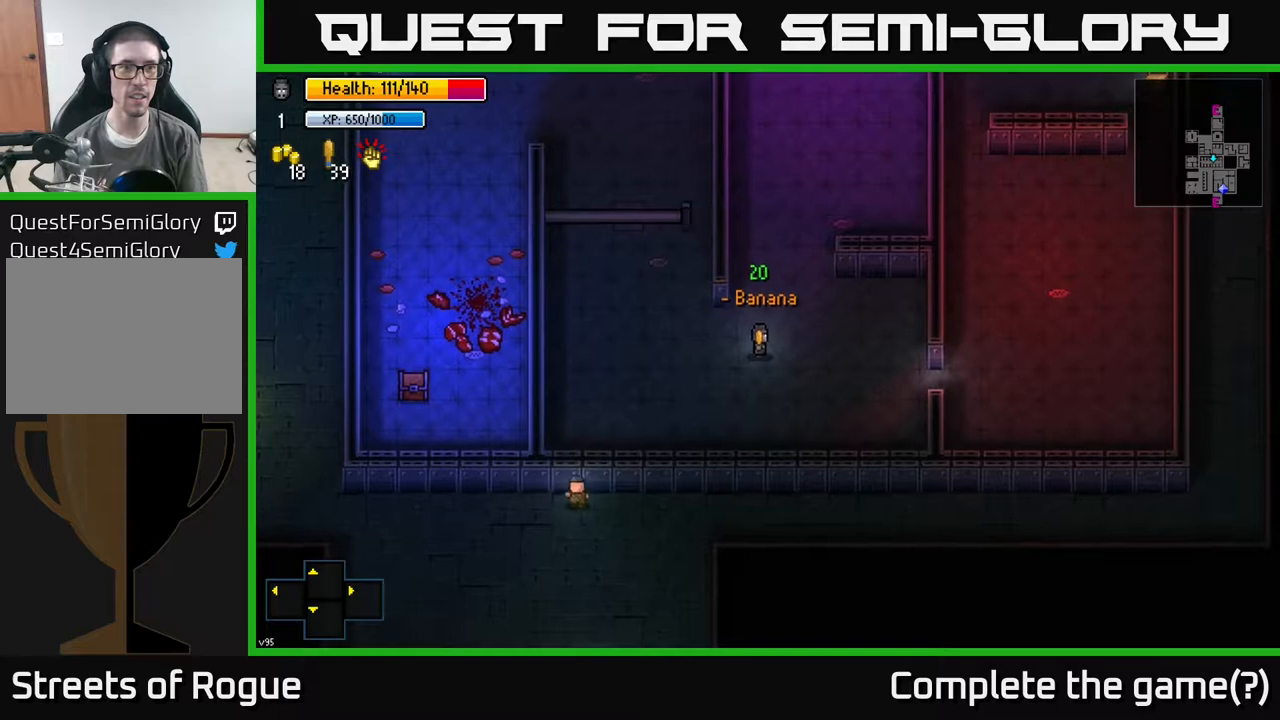
{"buttons": [], "left_stick": "center", "right_stick": "center", "events": [[83, "left_stick", "up-right"], [333, "left_stick", "center"], [417, "B", "down"], [483, "B", "up"]]}
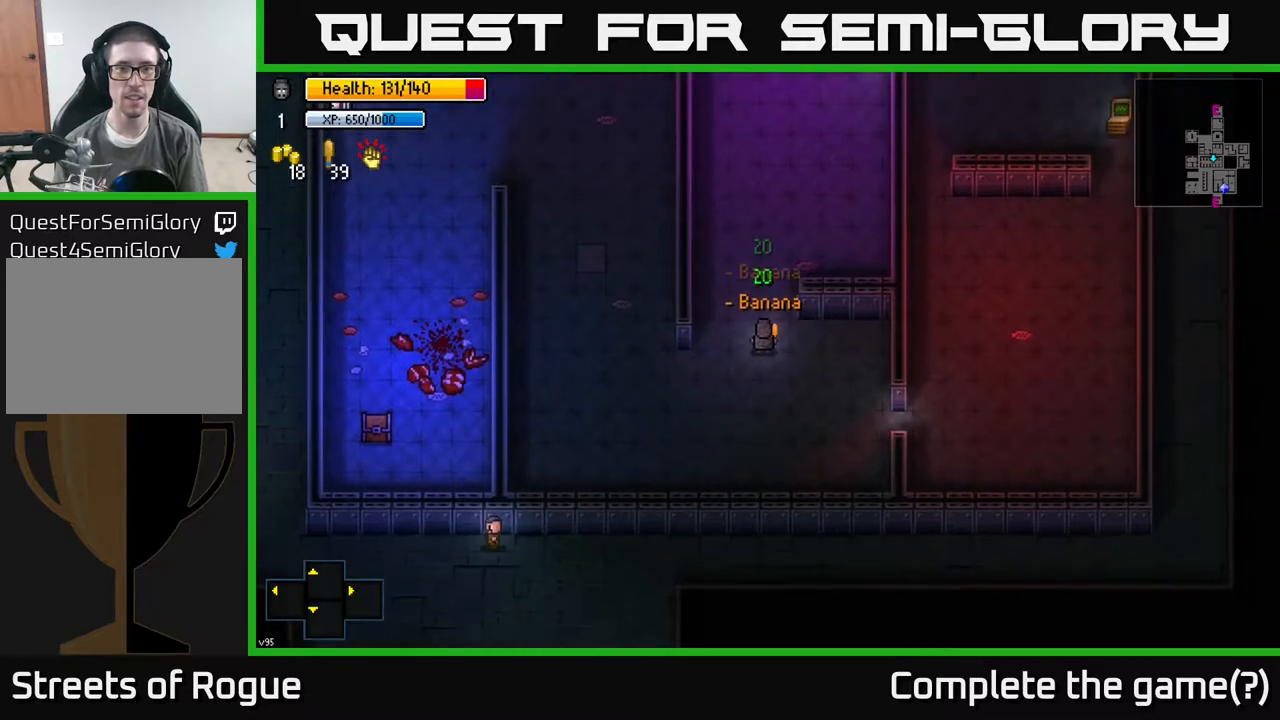
{"buttons": [], "left_stick": "up", "right_stick": "up-right", "events": [[233, "left_stick", "up"], [333, "right_stick", "up-right"]]}
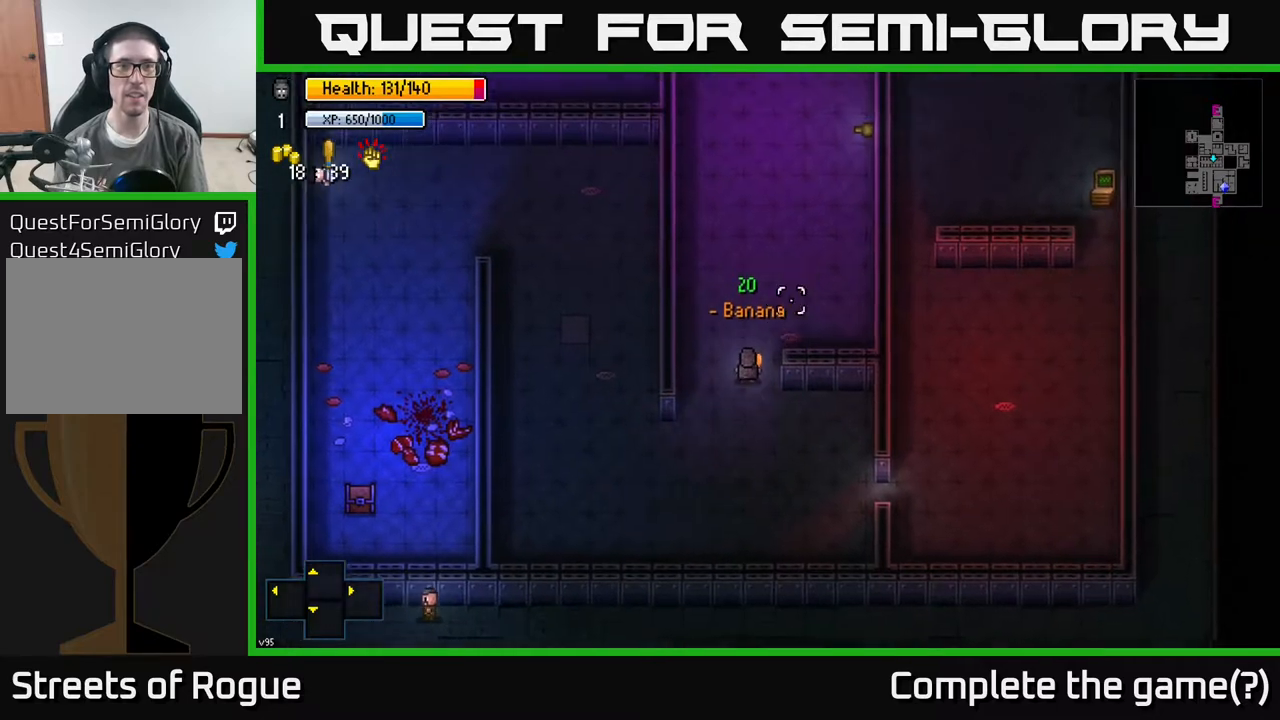
{"buttons": [], "left_stick": "center", "right_stick": "center", "events": [[217, "left_stick", "center"], [367, "right_stick", "center"]]}
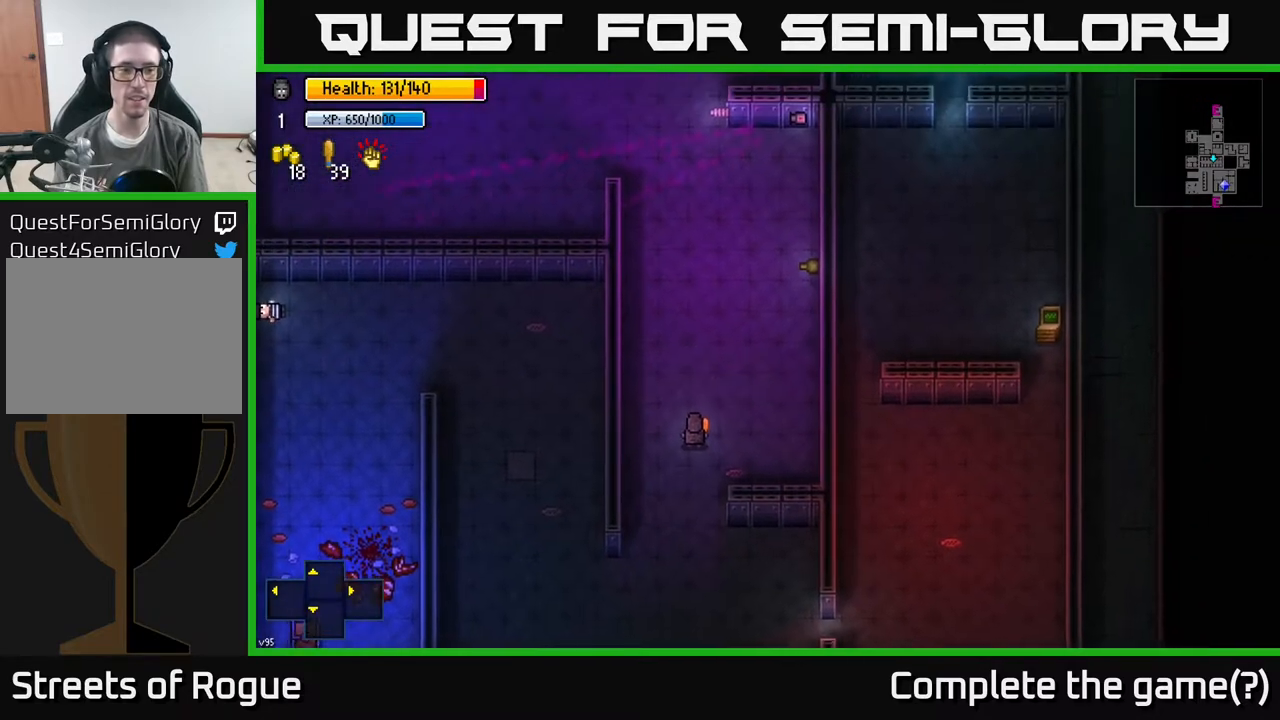
{"buttons": [], "left_stick": "center", "right_stick": "center", "events": []}
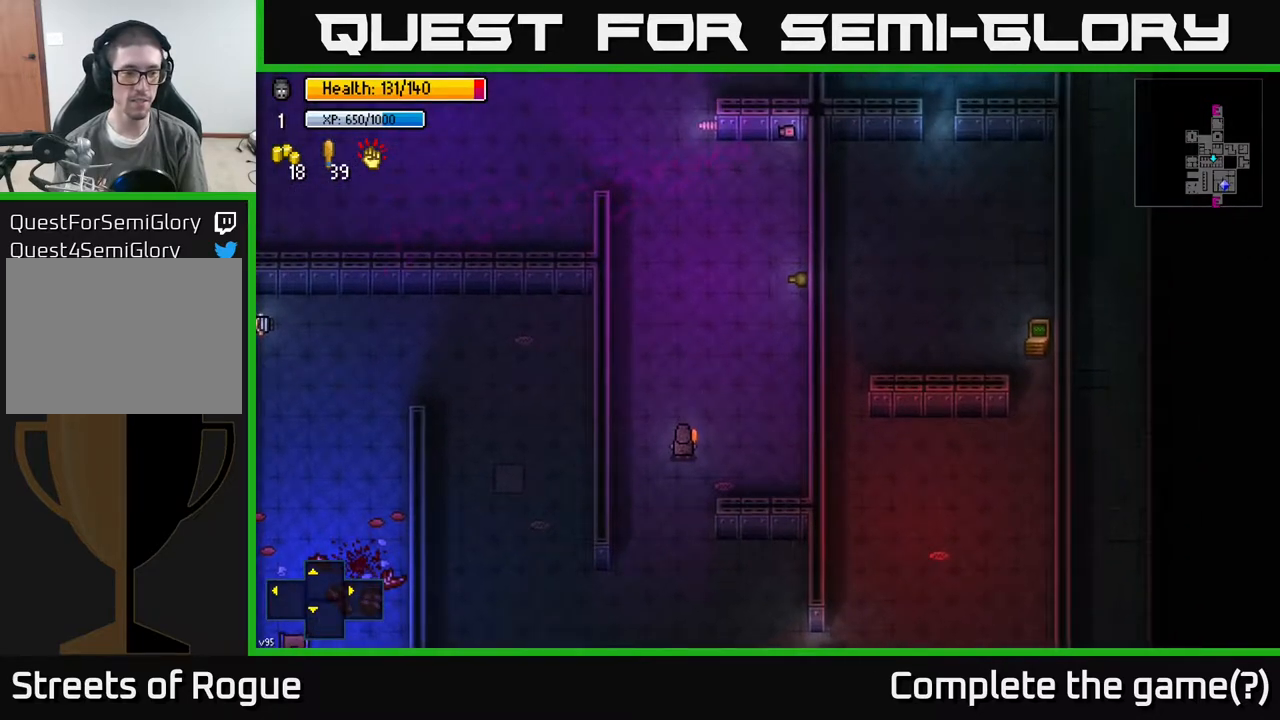
{"buttons": ["X"], "left_stick": "center", "right_stick": "center", "events": [[417, "X", "down"]]}
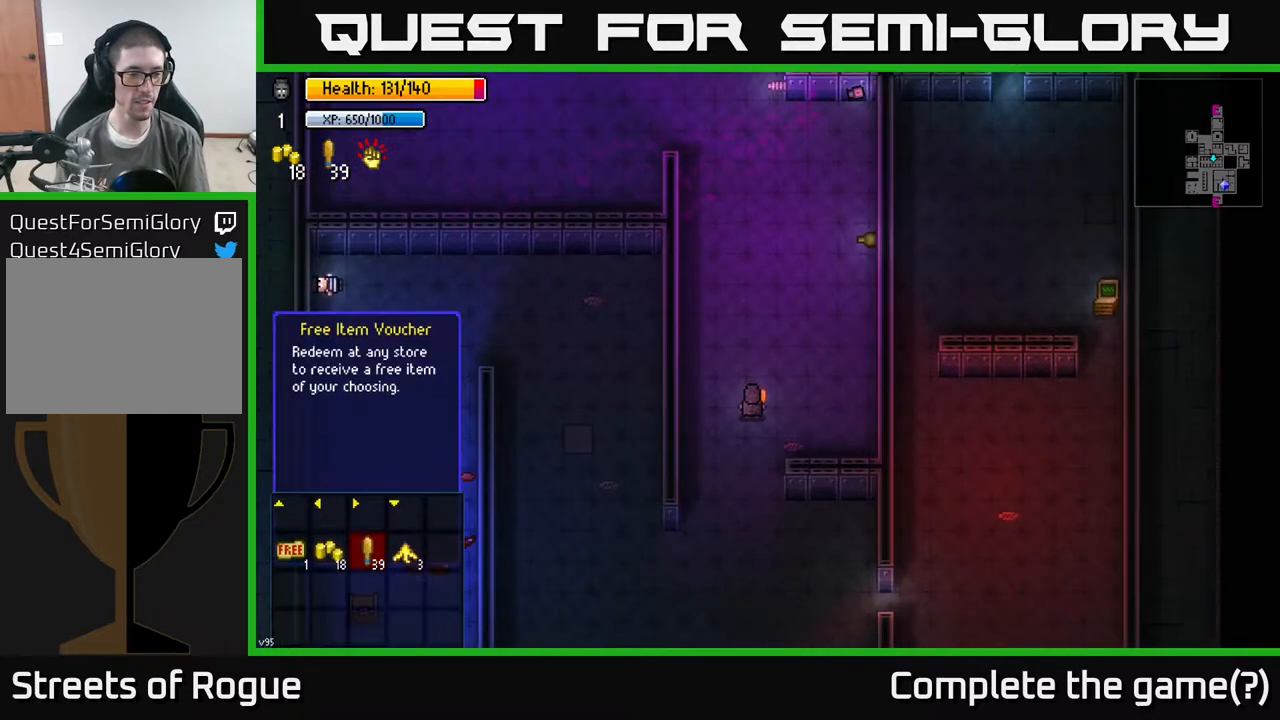
{"buttons": [], "left_stick": "center", "right_stick": "center", "events": [[17, "X", "up"]]}
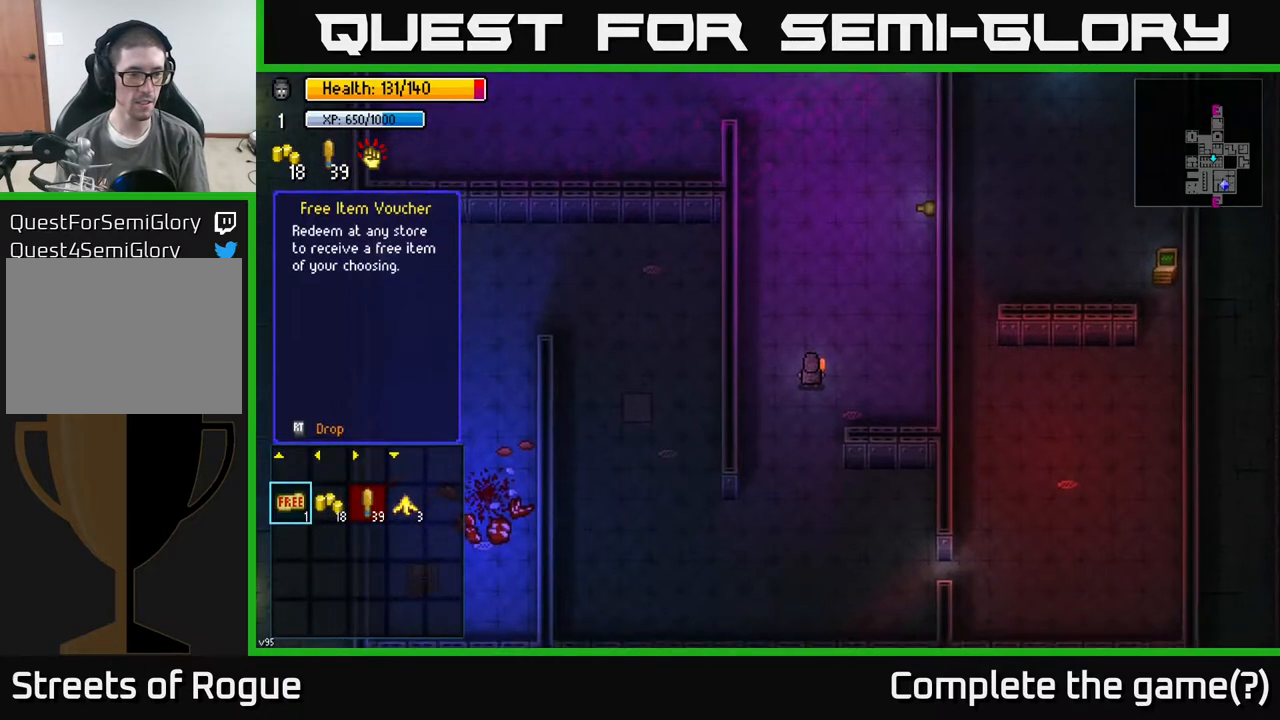
{"buttons": [], "left_stick": "center", "right_stick": "center", "events": [[167, "DPAD_RIGHT", "down"], [250, "DPAD_RIGHT", "up"], [350, "DPAD_RIGHT", "down"], [433, "DPAD_RIGHT", "up"]]}